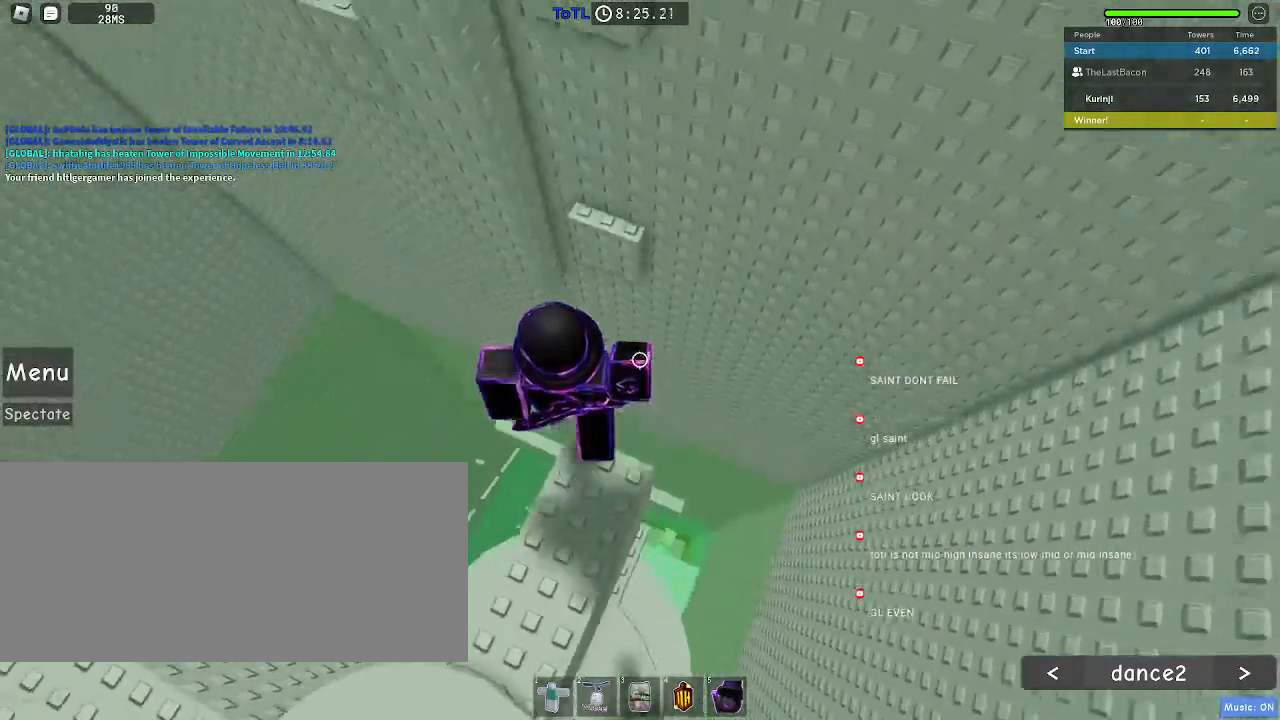
Gameplay with keyboard and mouse; each line is a JSON object with the keys and mouse buttons held at the frame after it. "events" lists presses ("down") and releases ("up") of "a", "ctrl", "d", "e", "f", "q", "r", "s", "shift", "space", "tab", "w", "mouse_left", "mouse_wheel", "mouse_right", "mouse_mb4" and "mouse_mb5" between this image and that frame as [ms after this image, input, new state], when the widget could be followed in between. "mouse_left", "mouse_wheel", "mouse_right", "mouse_mb4", "mouse_mb5" = the "left", "wheel", "right", "mb4", "mb5" buttons of the "mouse" list. No other keys are recorded. "wheel" means that the mouse wheel is clicked or scrolled. Mouse movement is not recorded.
{"keys": ["d", "w"], "mouse": [], "events": [[33, "space", "up"], [500, "d", "down"]]}
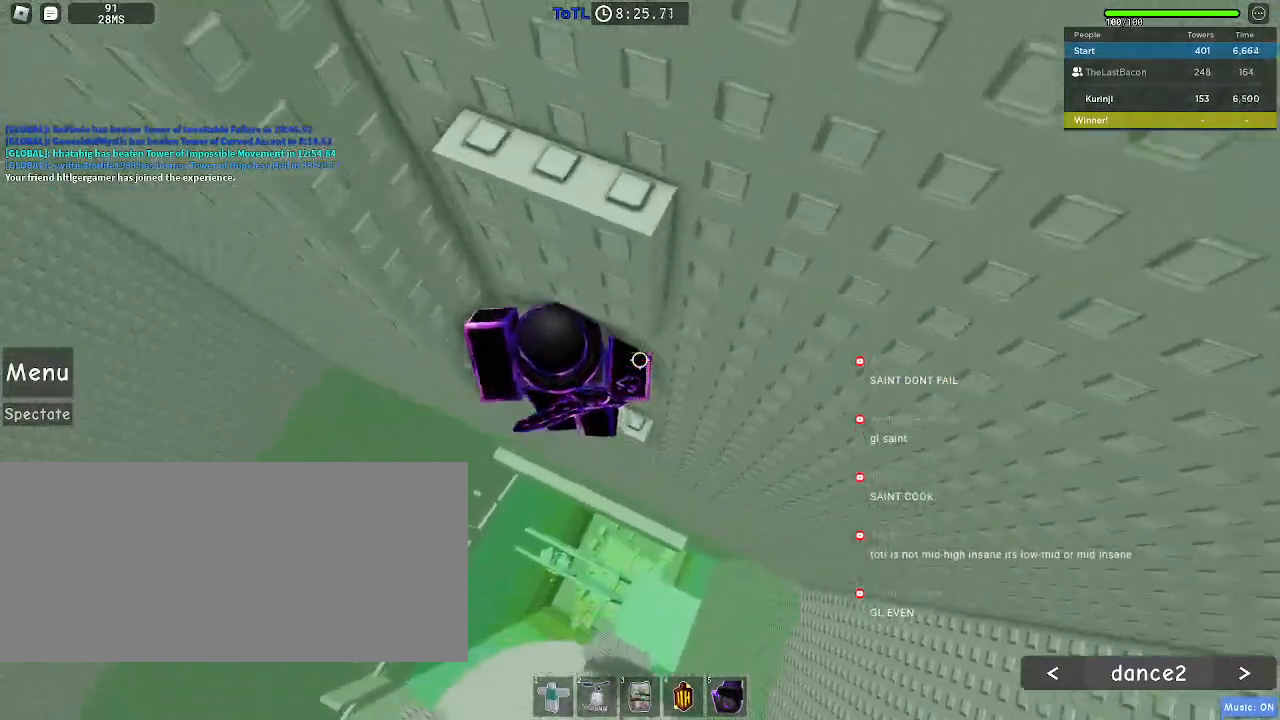
{"keys": [], "mouse": [], "events": [[100, "d", "up"], [117, "w", "up"], [350, "w", "down"], [433, "w", "up"]]}
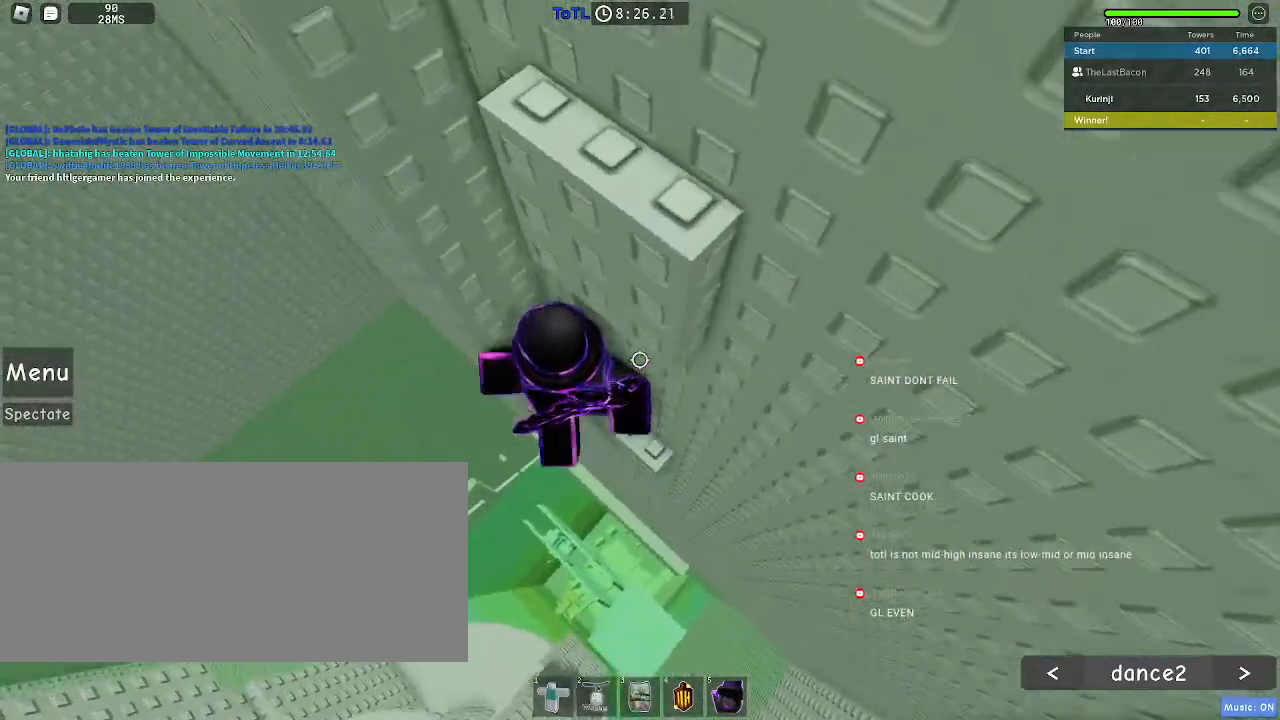
{"keys": ["a"], "mouse": [], "events": [[217, "a", "down"], [317, "space", "down"], [383, "space", "up"]]}
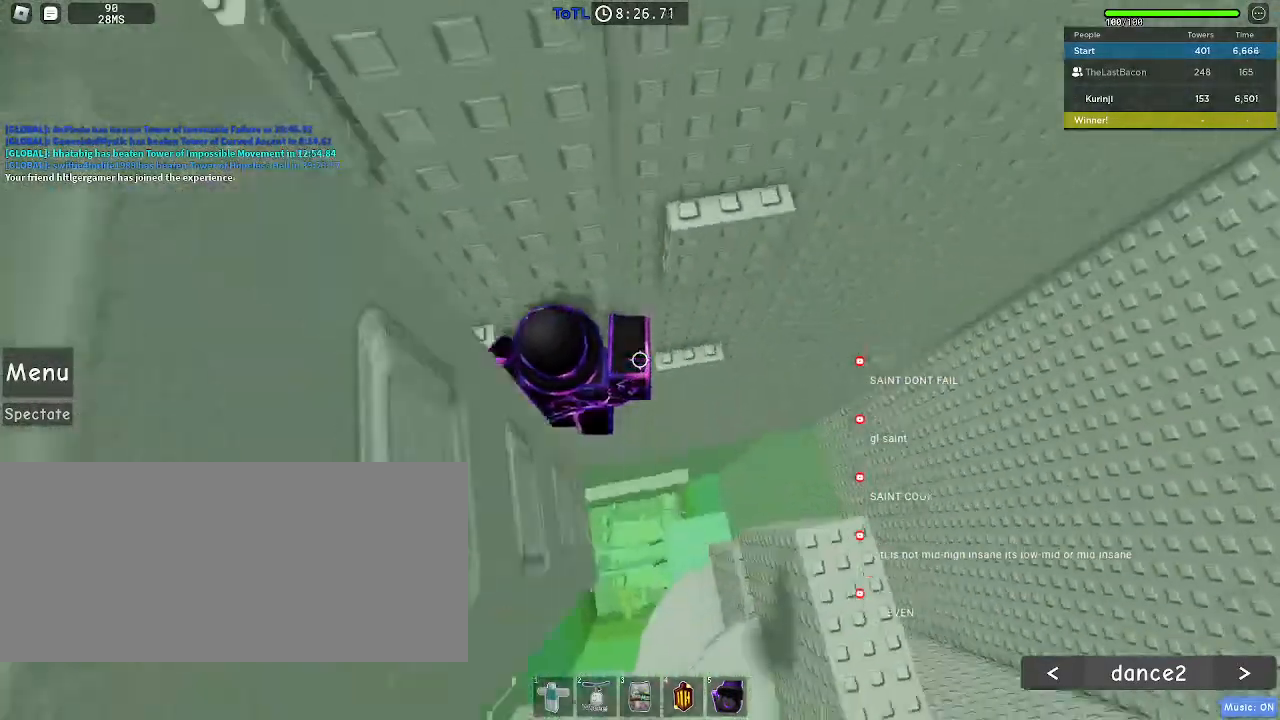
{"keys": [], "mouse": [], "events": [[383, "a", "up"]]}
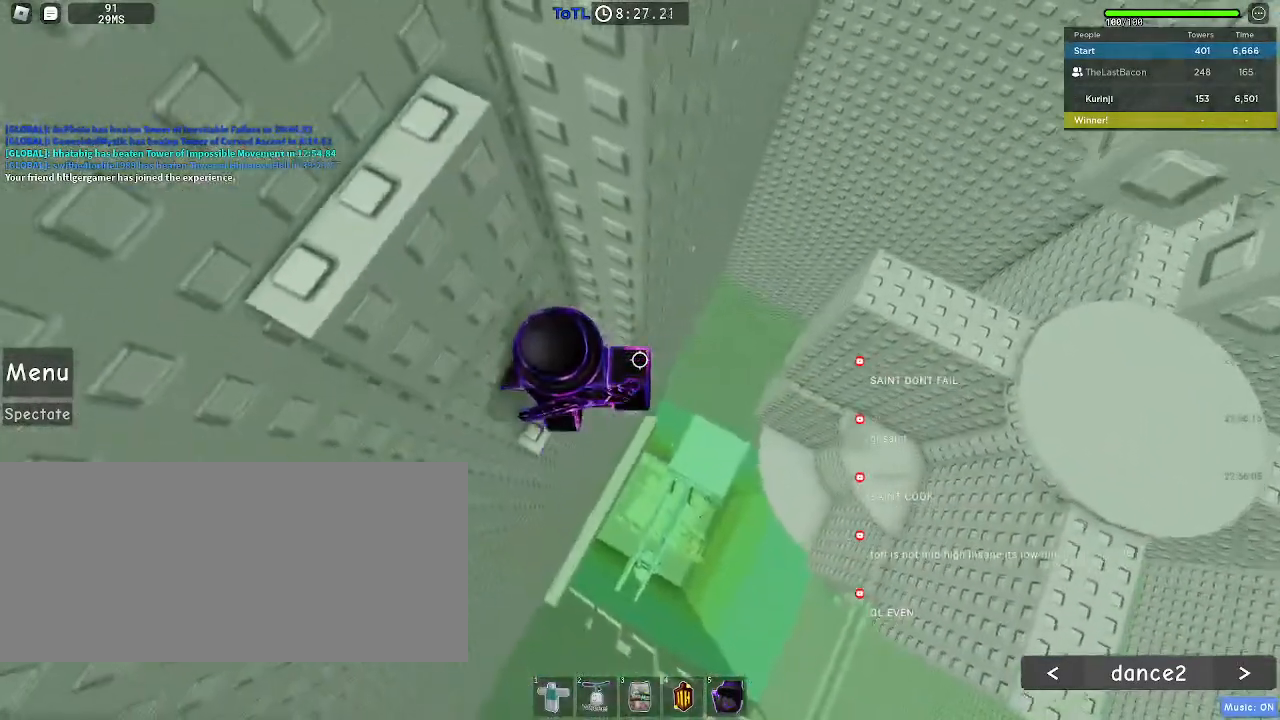
{"keys": ["d"], "mouse": [], "events": [[117, "w", "down"], [200, "w", "up"], [467, "d", "down"]]}
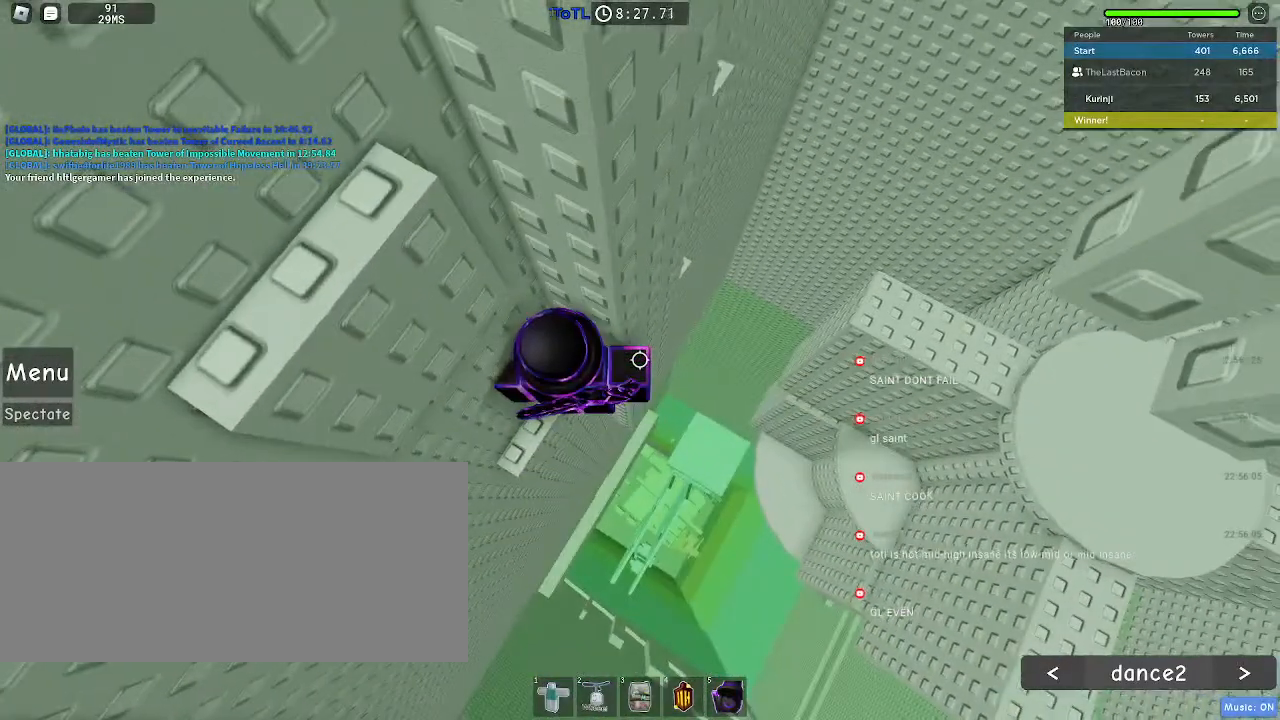
{"keys": ["d"], "mouse": [], "events": [[67, "space", "down"], [183, "space", "up"]]}
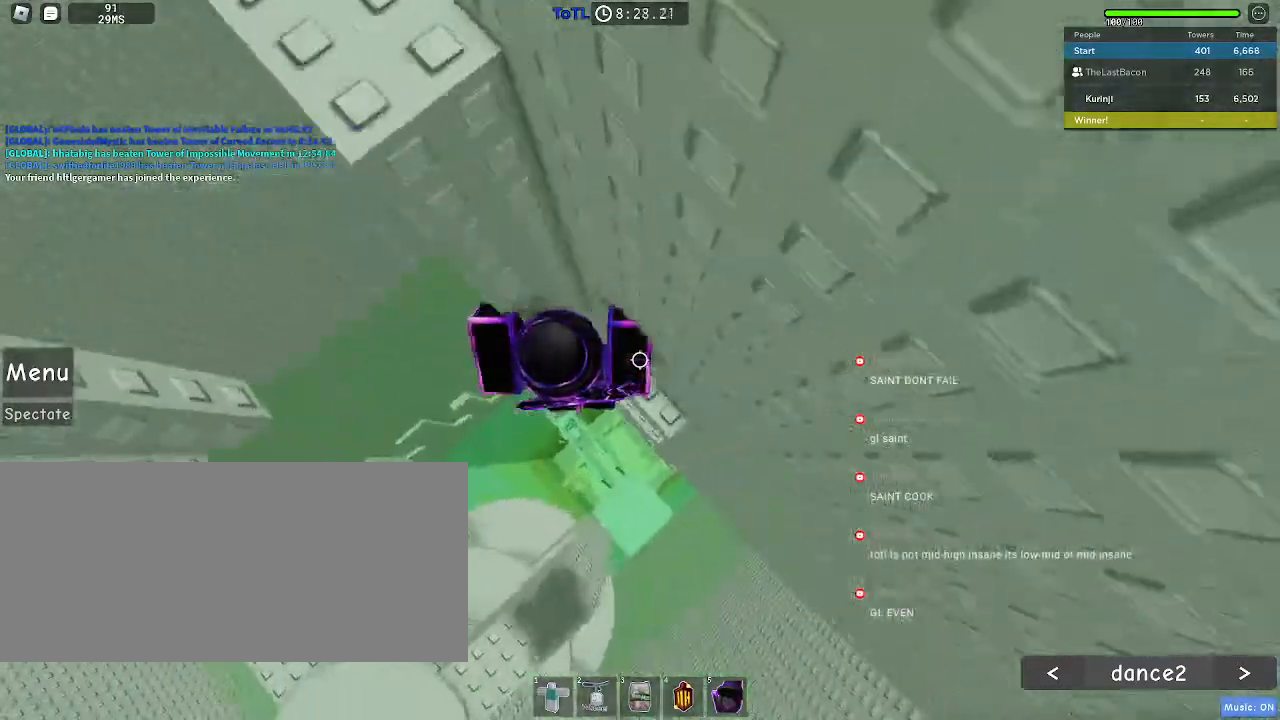
{"keys": ["a"], "mouse": [], "events": [[50, "w", "down"], [167, "d", "up"], [167, "w", "up"], [417, "a", "down"]]}
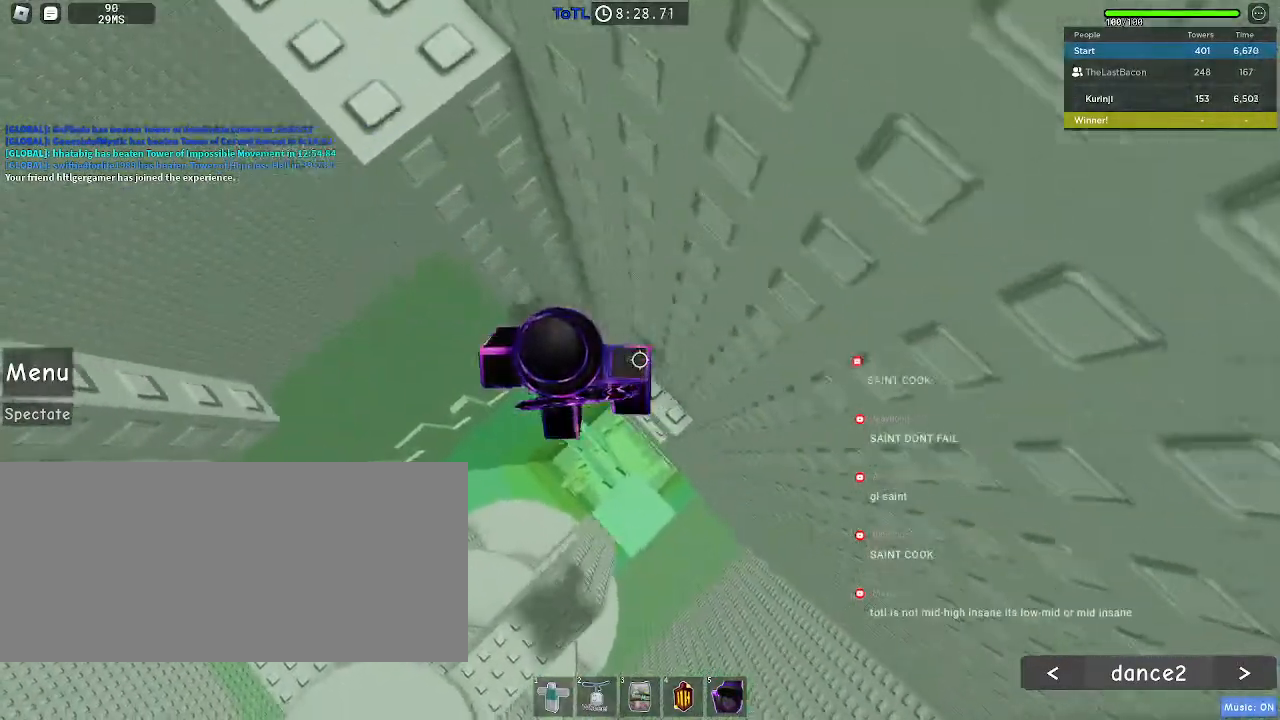
{"keys": ["a", "w"], "mouse": [], "events": [[33, "space", "down"], [117, "space", "up"], [467, "w", "down"]]}
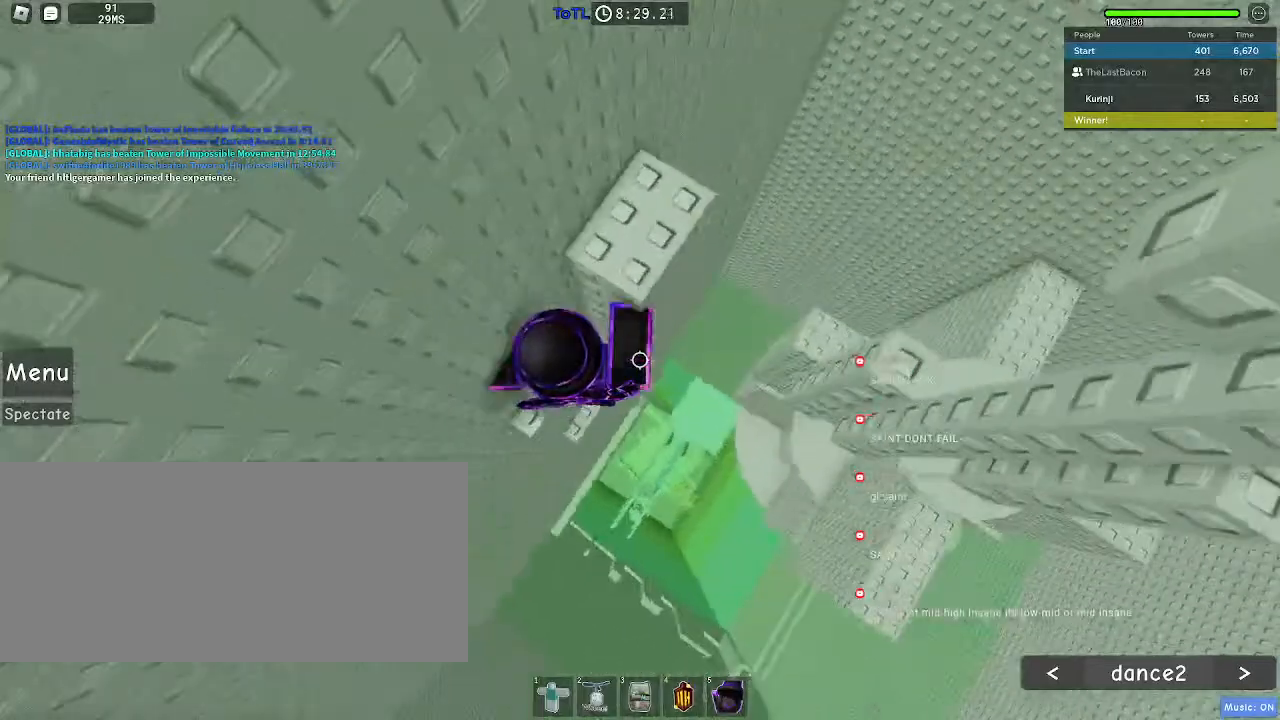
{"keys": [], "mouse": [], "events": [[83, "a", "up"], [83, "w", "up"], [217, "space", "down"], [267, "w", "down"], [333, "space", "up"], [500, "w", "up"]]}
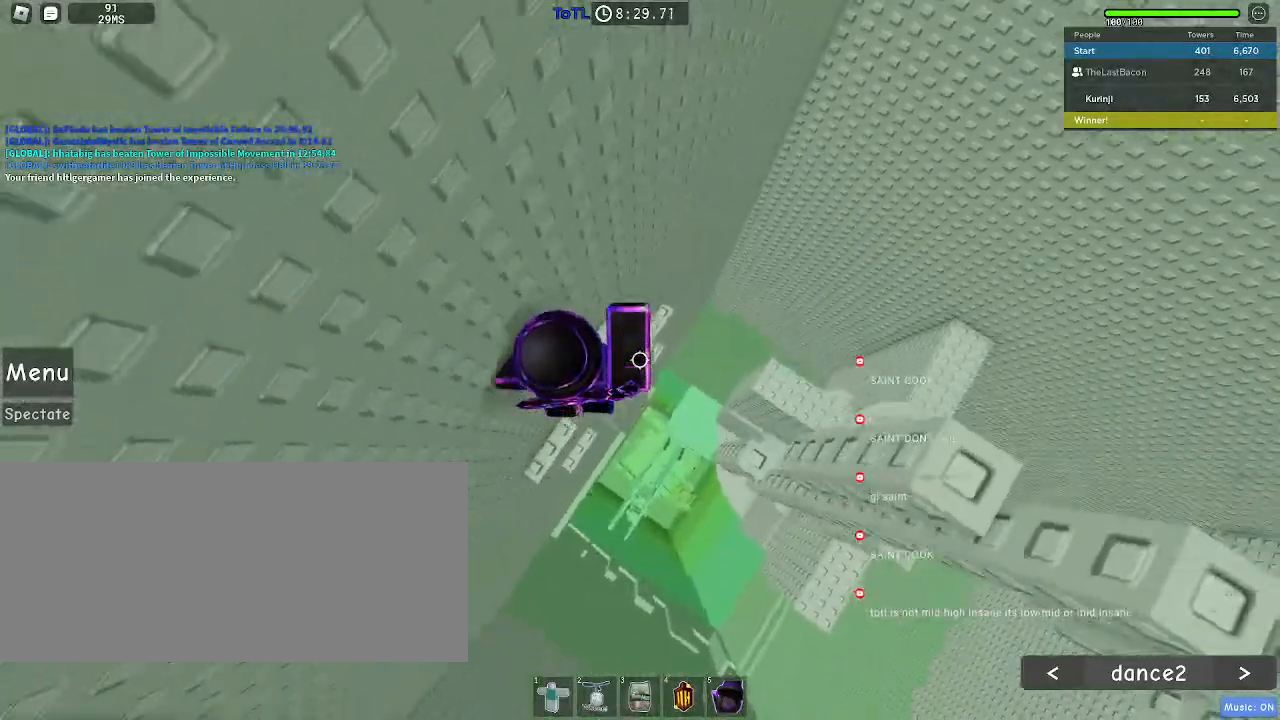
{"keys": [], "mouse": [], "events": [[183, "a", "down"], [283, "a", "up"], [383, "a", "down"], [467, "a", "up"]]}
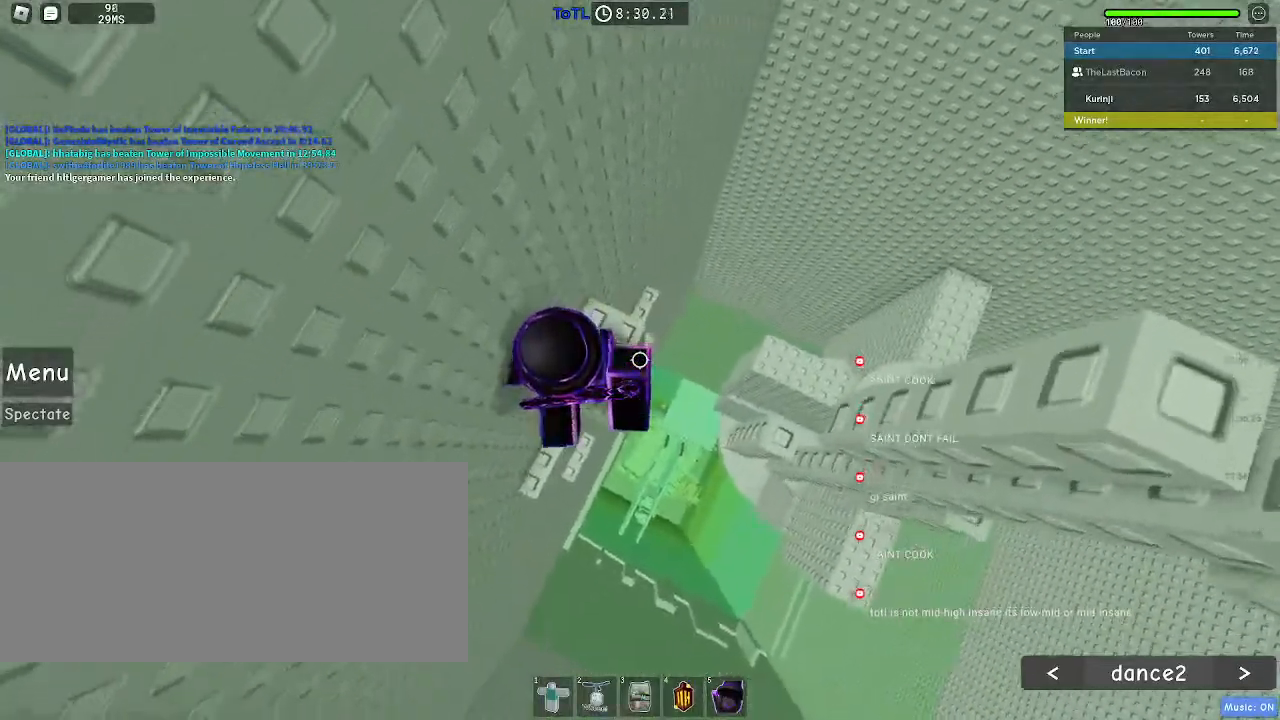
{"keys": ["d"], "mouse": [], "events": [[350, "d", "down"]]}
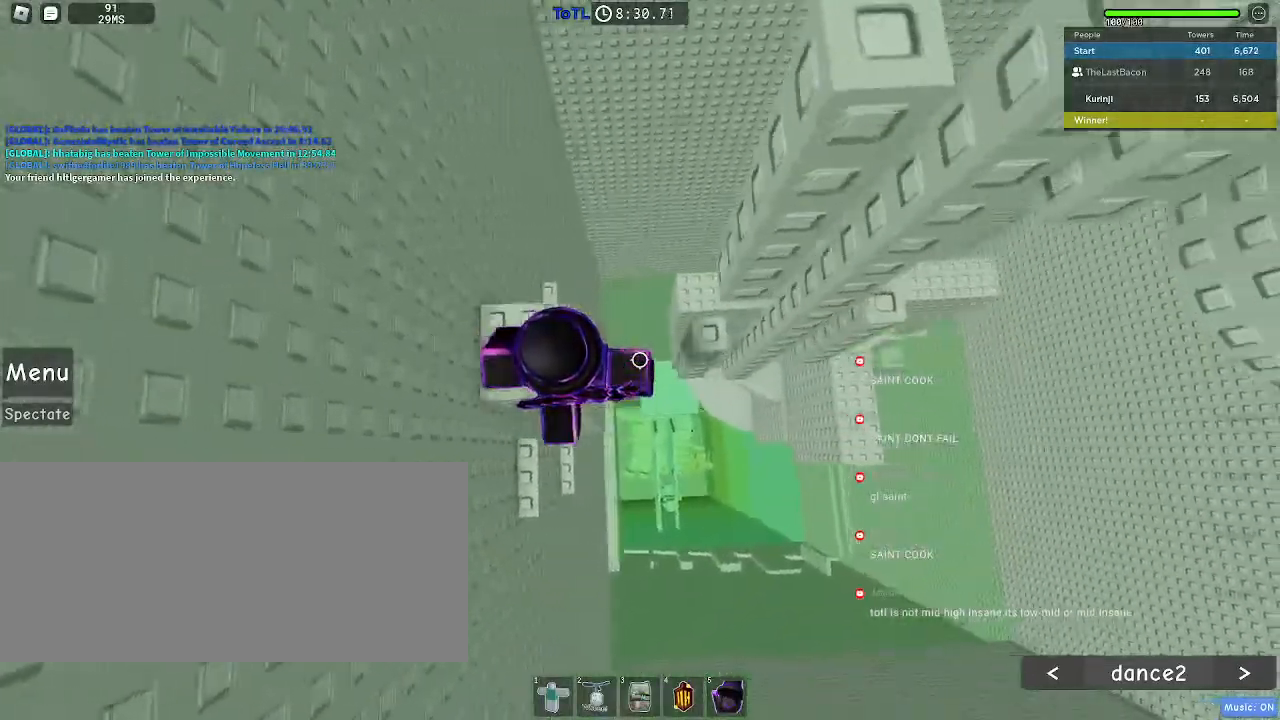
{"keys": ["d", "w"], "mouse": [], "events": [[17, "space", "down"], [100, "space", "up"], [433, "w", "down"]]}
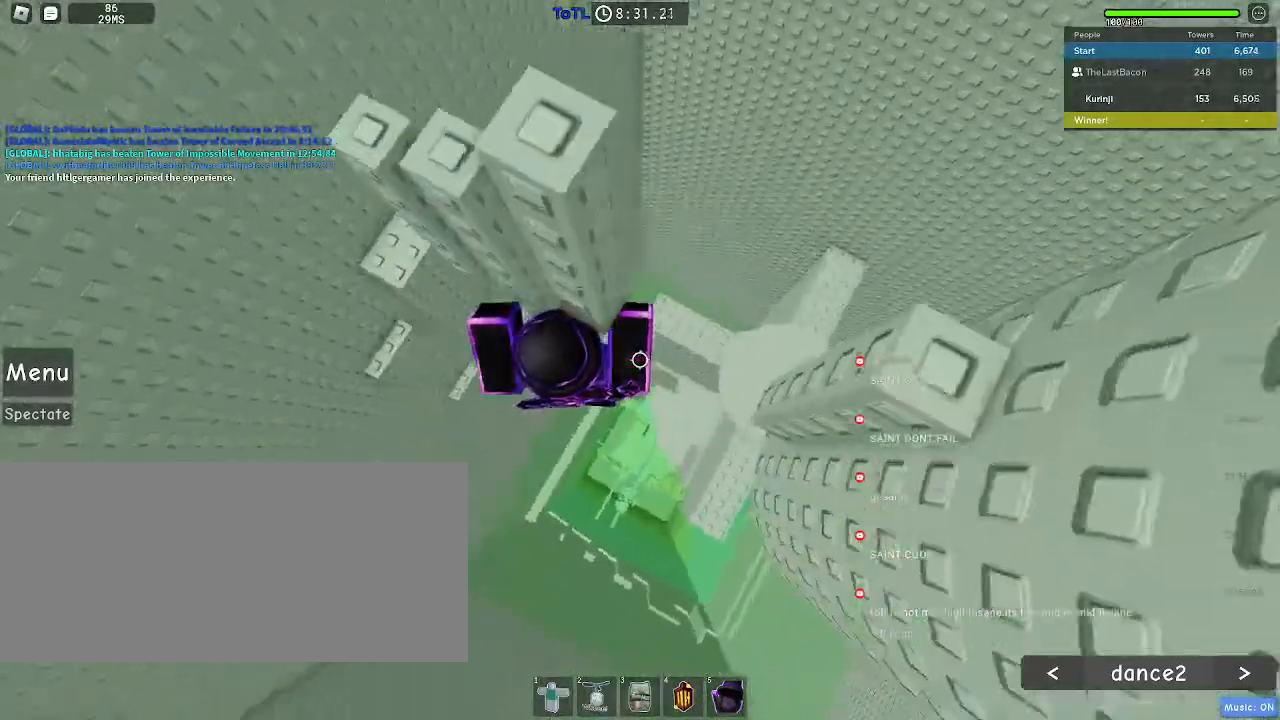
{"keys": ["d"], "mouse": [], "events": [[67, "d", "up"], [67, "w", "up"], [483, "d", "down"]]}
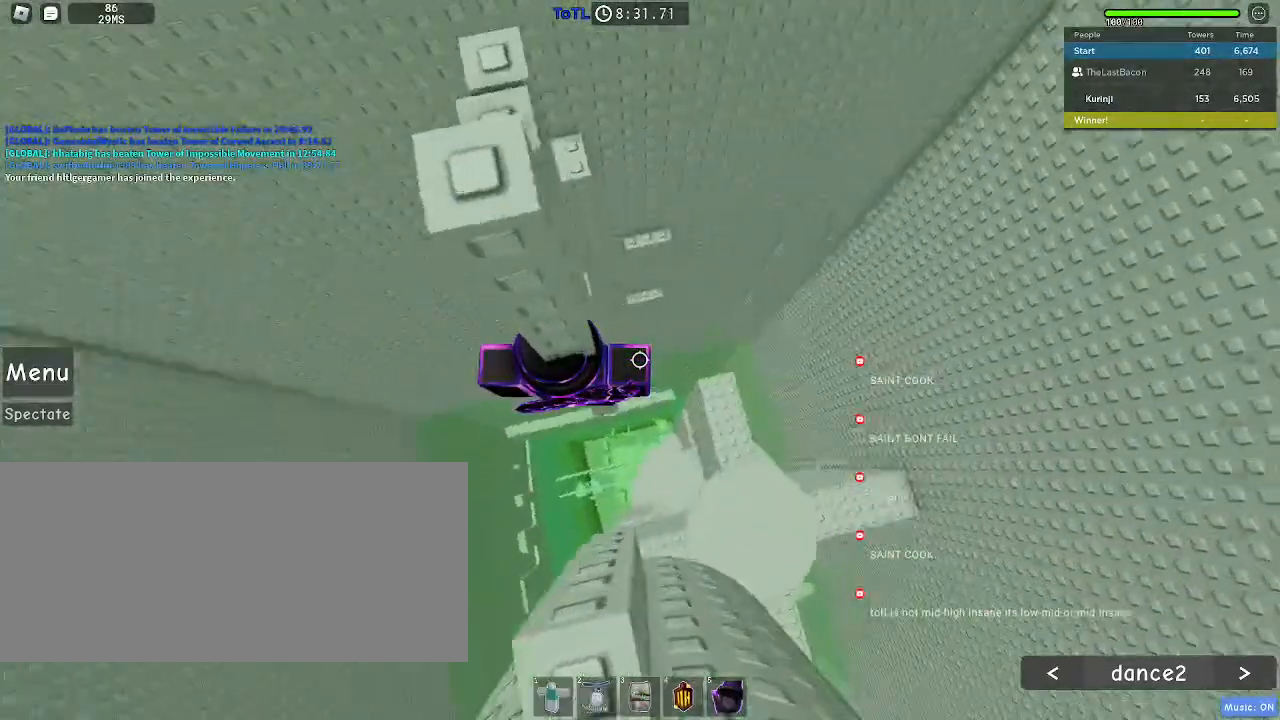
{"keys": ["d"], "mouse": [], "events": [[17, "d", "up"], [467, "d", "down"]]}
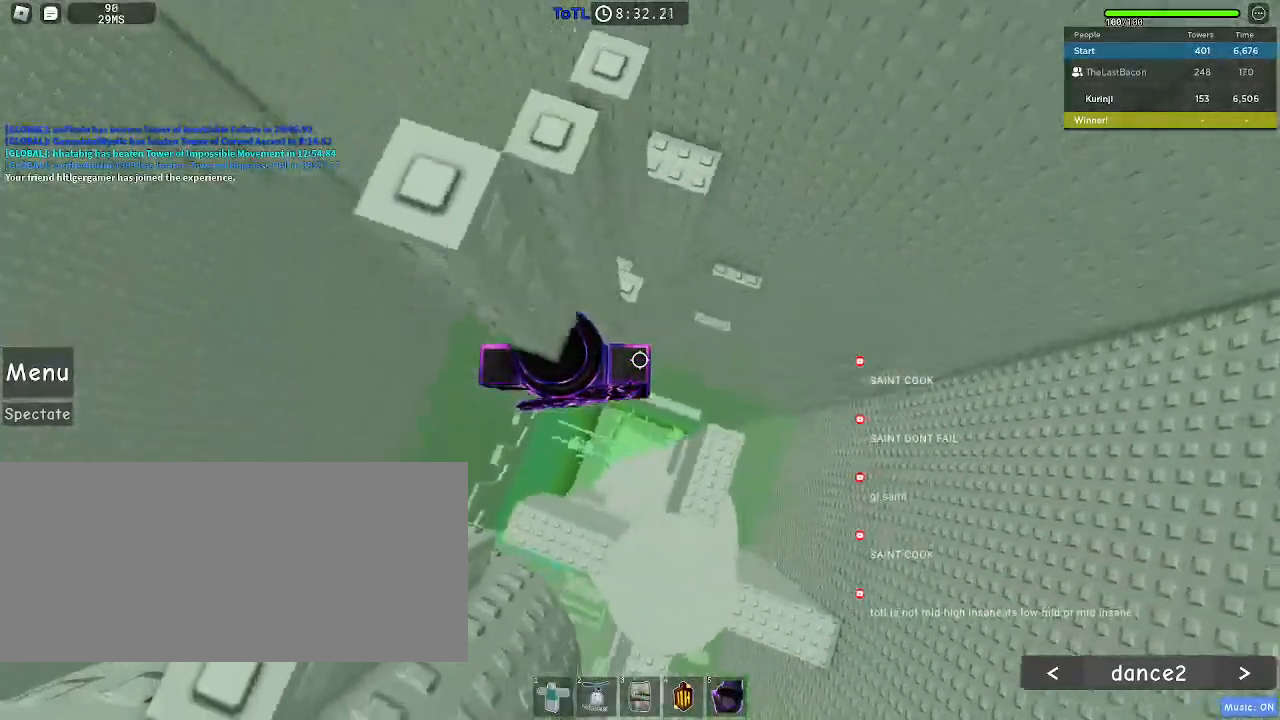
{"keys": [], "mouse": [], "events": [[83, "space", "down"], [183, "space", "up"], [300, "w", "down"], [383, "w", "up"], [400, "d", "up"]]}
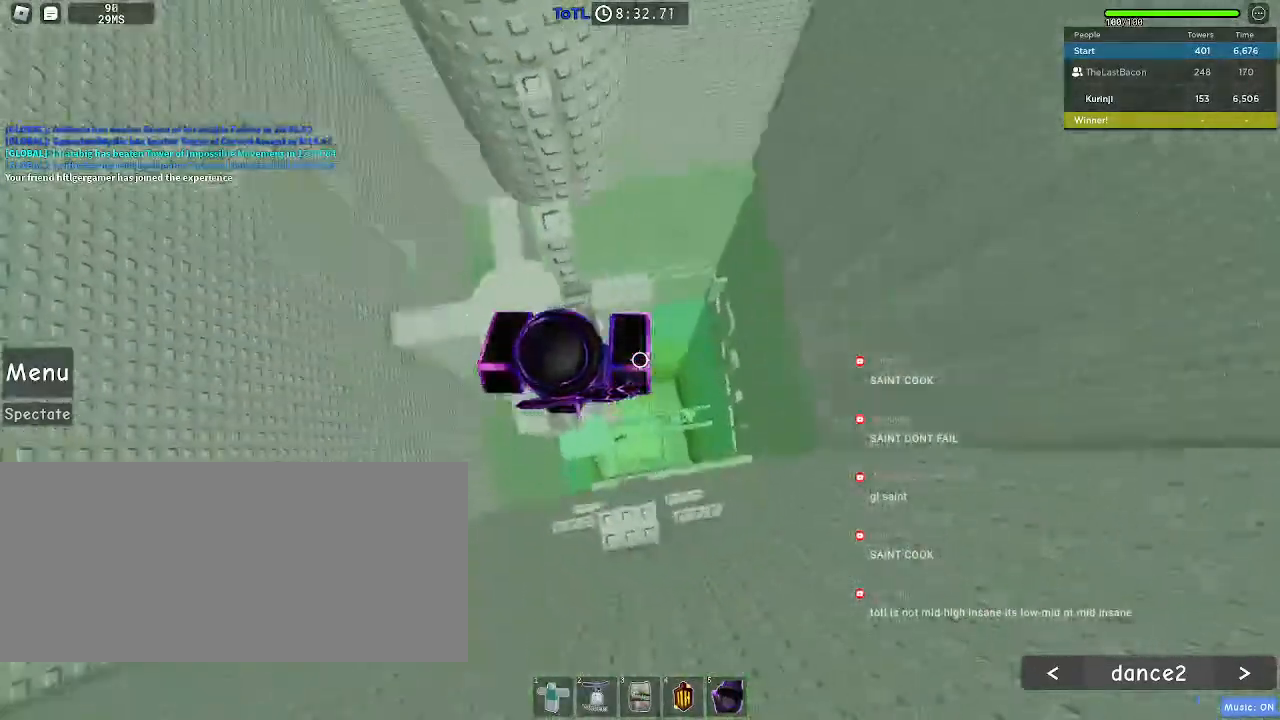
{"keys": [], "mouse": [], "events": [[100, "space", "down"], [183, "space", "up"], [217, "w", "down"], [483, "w", "up"]]}
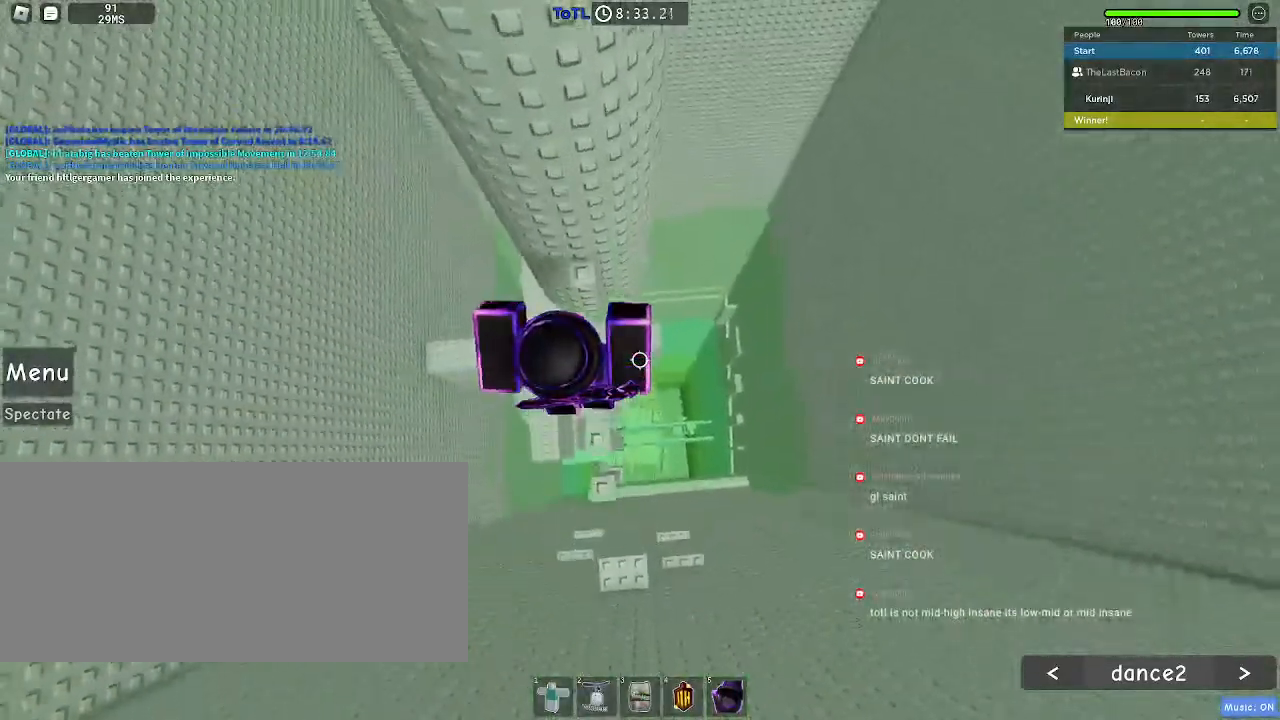
{"keys": ["w"], "mouse": [], "events": [[117, "space", "down"], [167, "w", "down"], [283, "space", "up"], [350, "w", "up"], [450, "w", "down"]]}
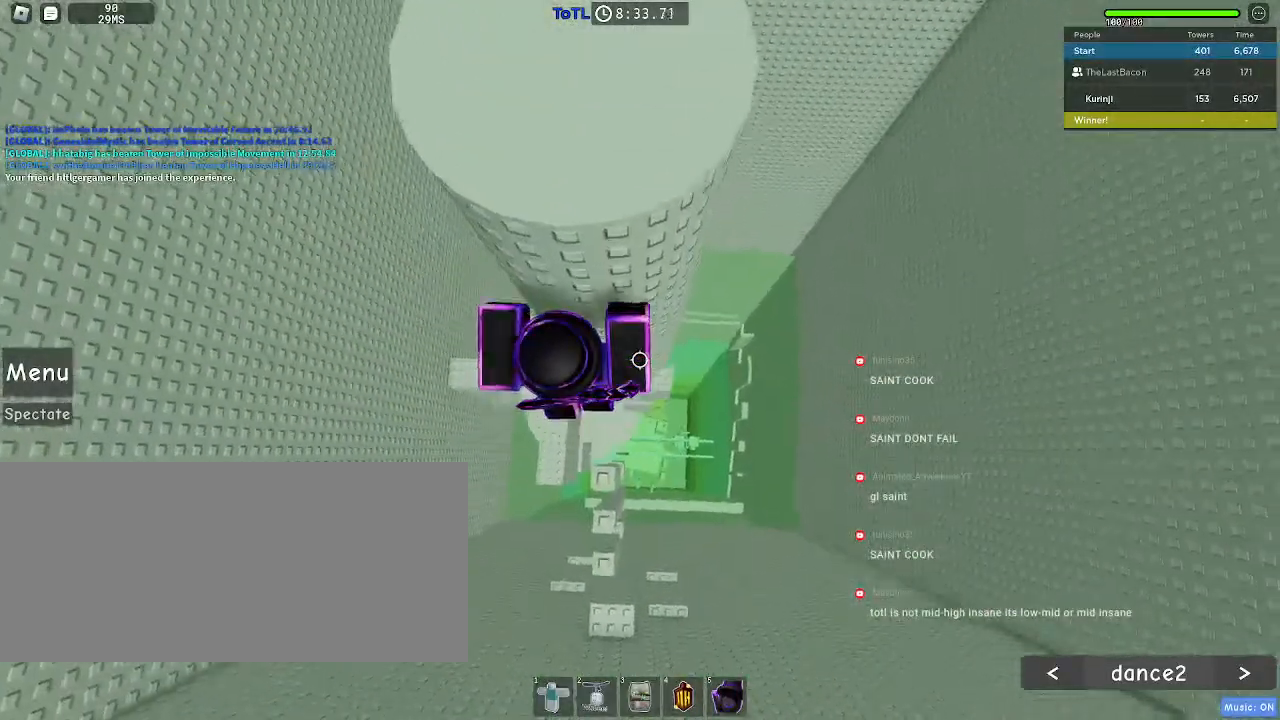
{"keys": ["d"], "mouse": [], "events": [[133, "w", "up"], [383, "d", "down"]]}
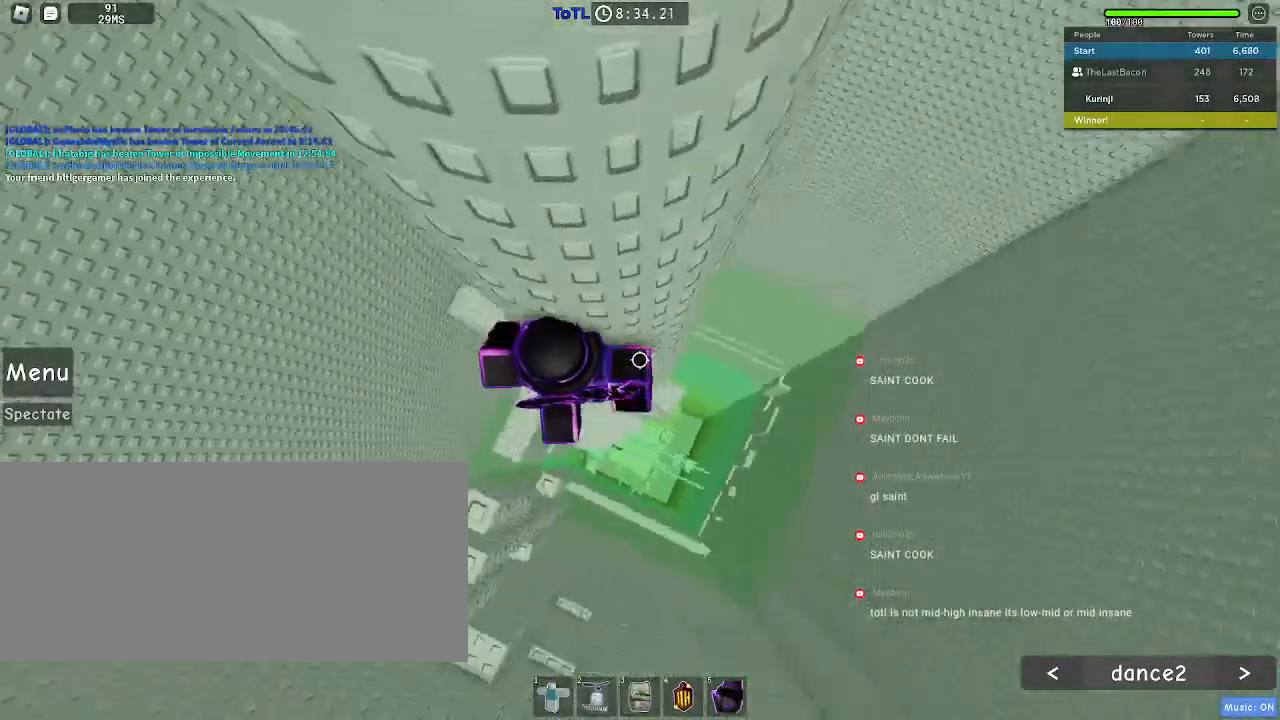
{"keys": ["d"], "mouse": [], "events": [[50, "space", "down"], [133, "space", "up"]]}
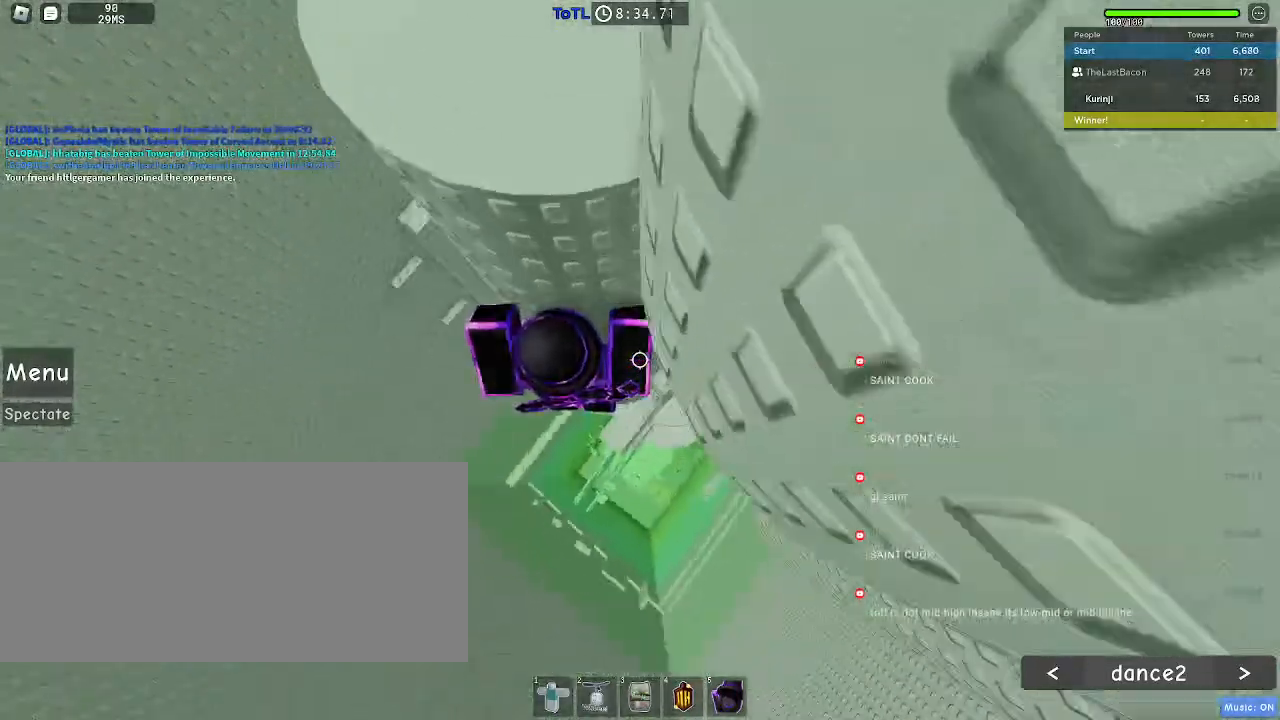
{"keys": [], "mouse": ["right"], "events": [[50, "w", "down"], [233, "d", "up"], [250, "w", "up"], [367, "mouse_right", "down"], [383, "shift", "down"], [483, "shift", "up"]]}
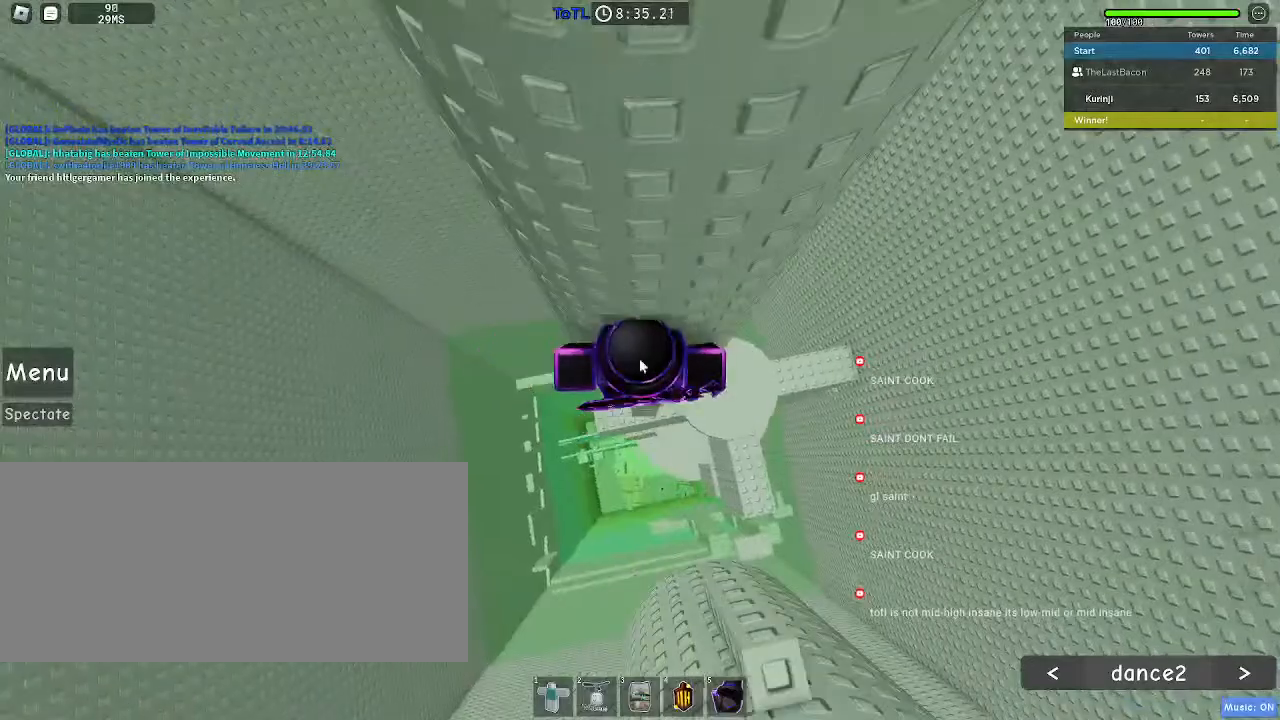
{"keys": [], "mouse": ["right"], "events": []}
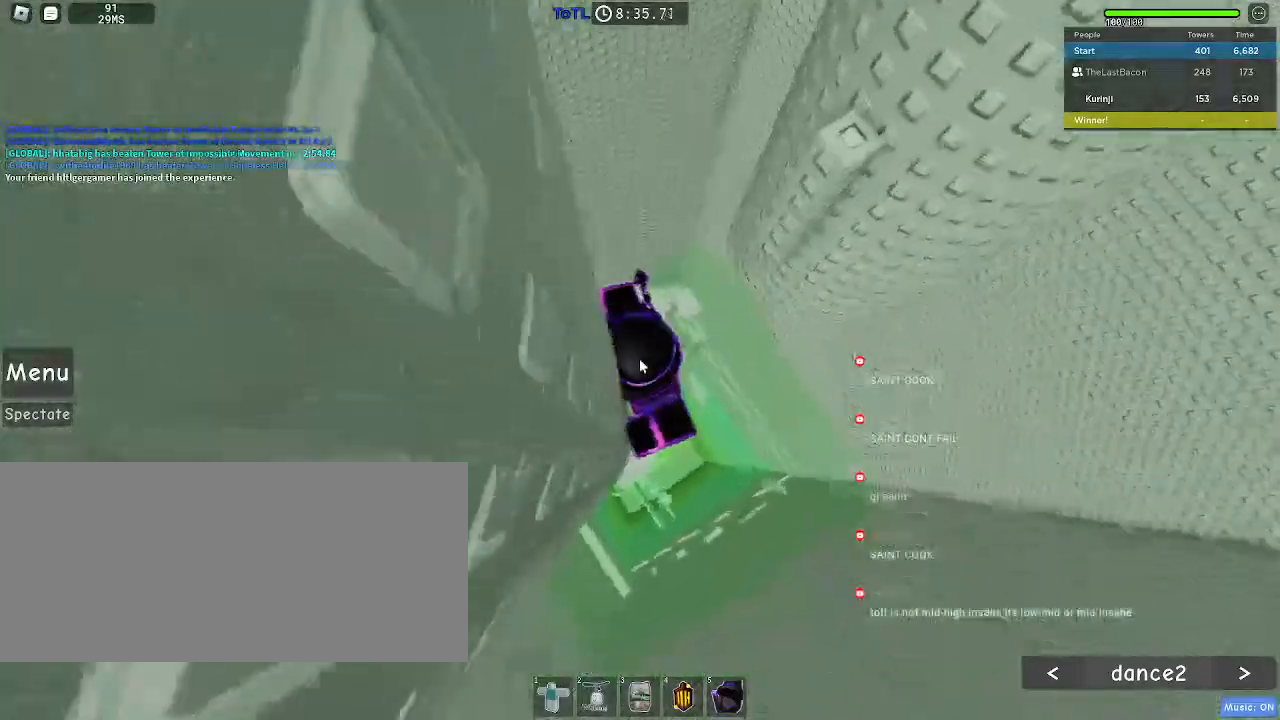
{"keys": [], "mouse": ["right"], "events": []}
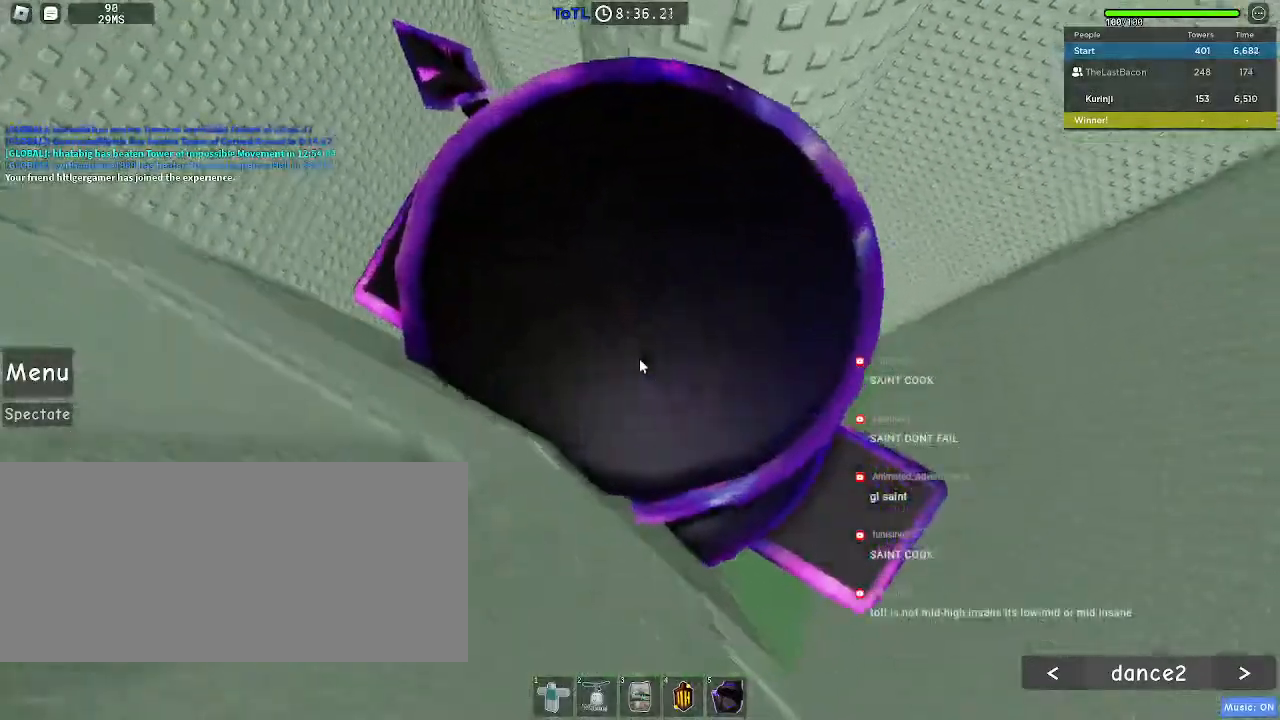
{"keys": [], "mouse": ["right"], "events": []}
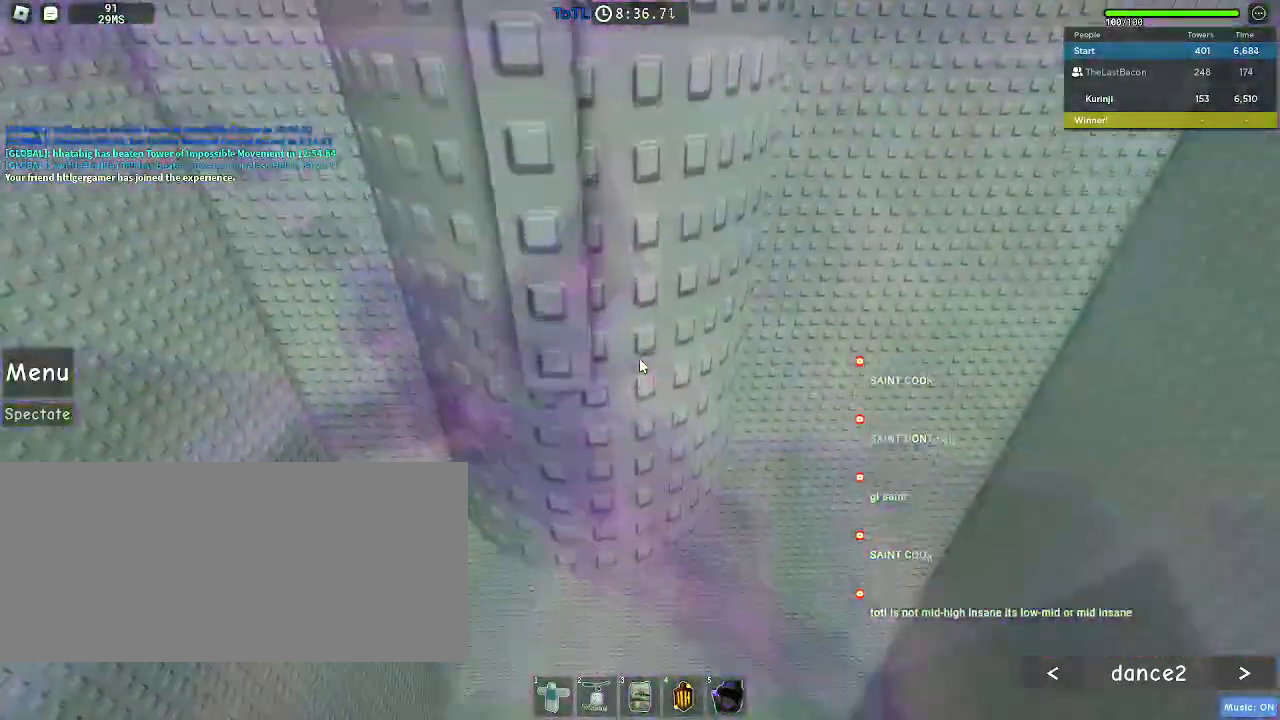
{"keys": ["w"], "mouse": ["right"], "events": [[367, "w", "down"], [417, "space", "down"], [500, "space", "up"]]}
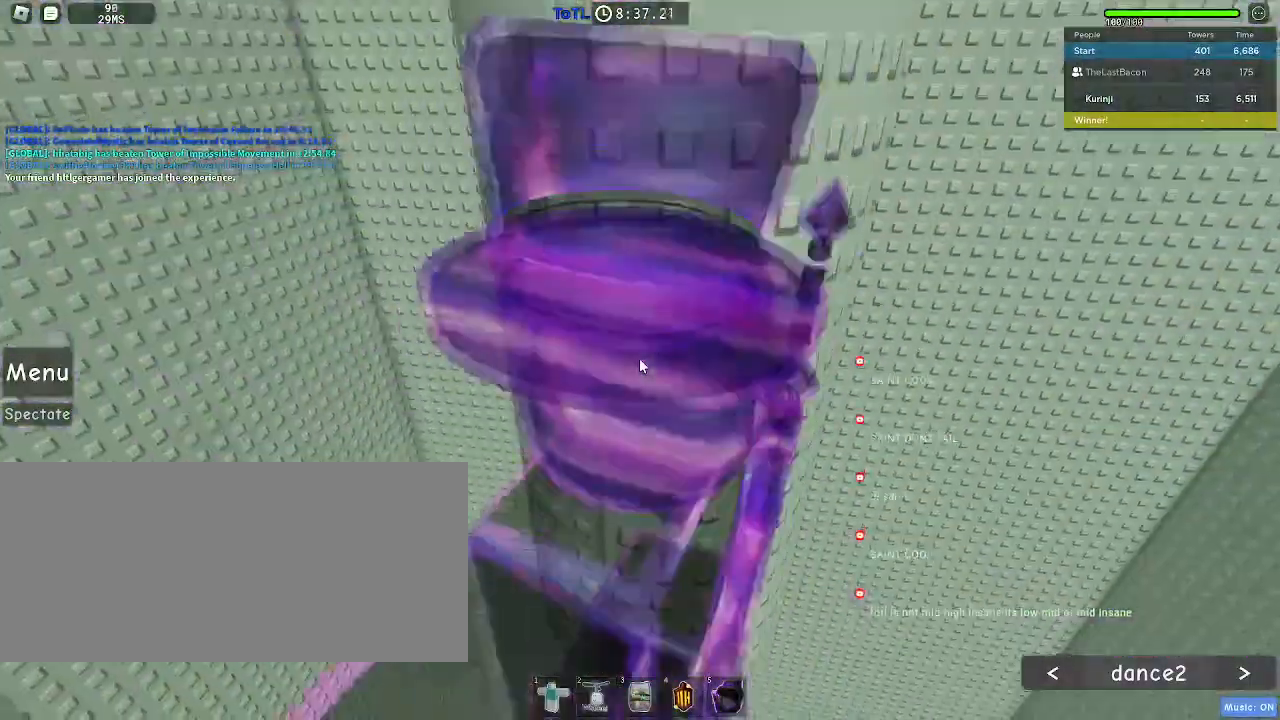
{"keys": [], "mouse": ["right"], "events": [[383, "w", "up"]]}
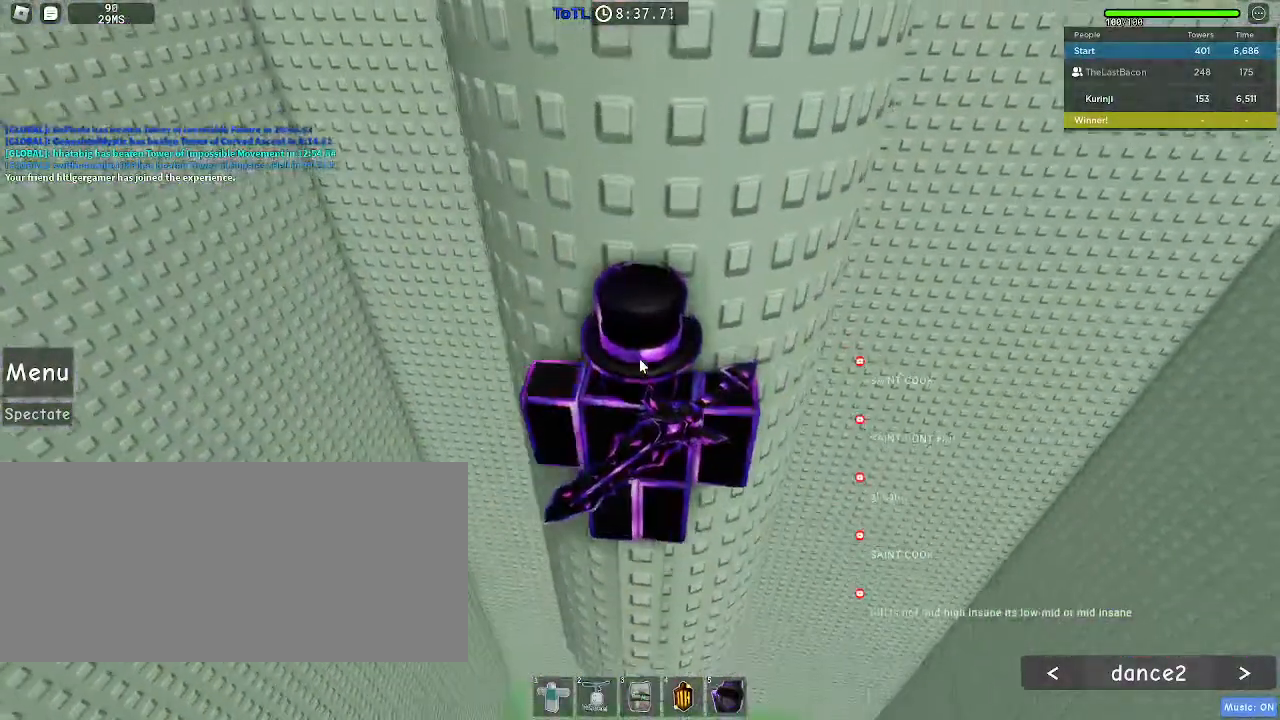
{"keys": [], "mouse": ["right"], "events": [[383, "shift", "down"], [500, "shift", "up"]]}
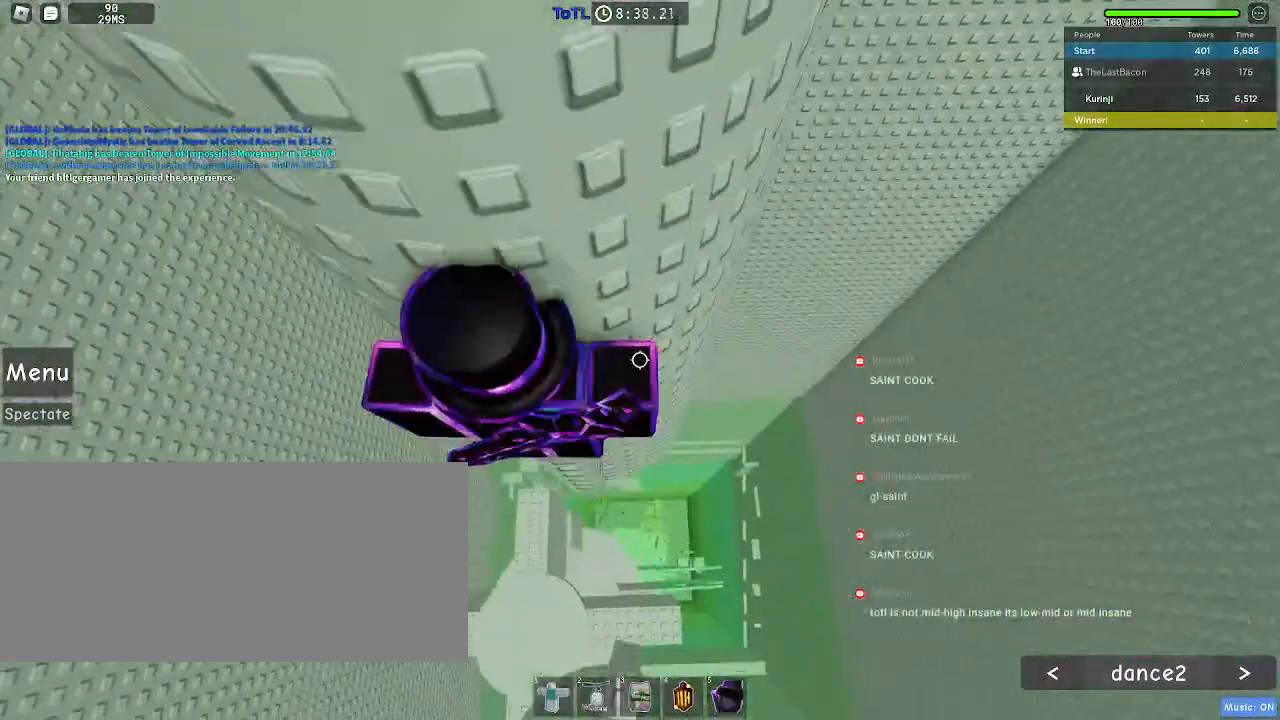
{"keys": ["d", "w"], "mouse": [], "events": [[17, "mouse_right", "up"], [467, "w", "down"], [483, "d", "down"]]}
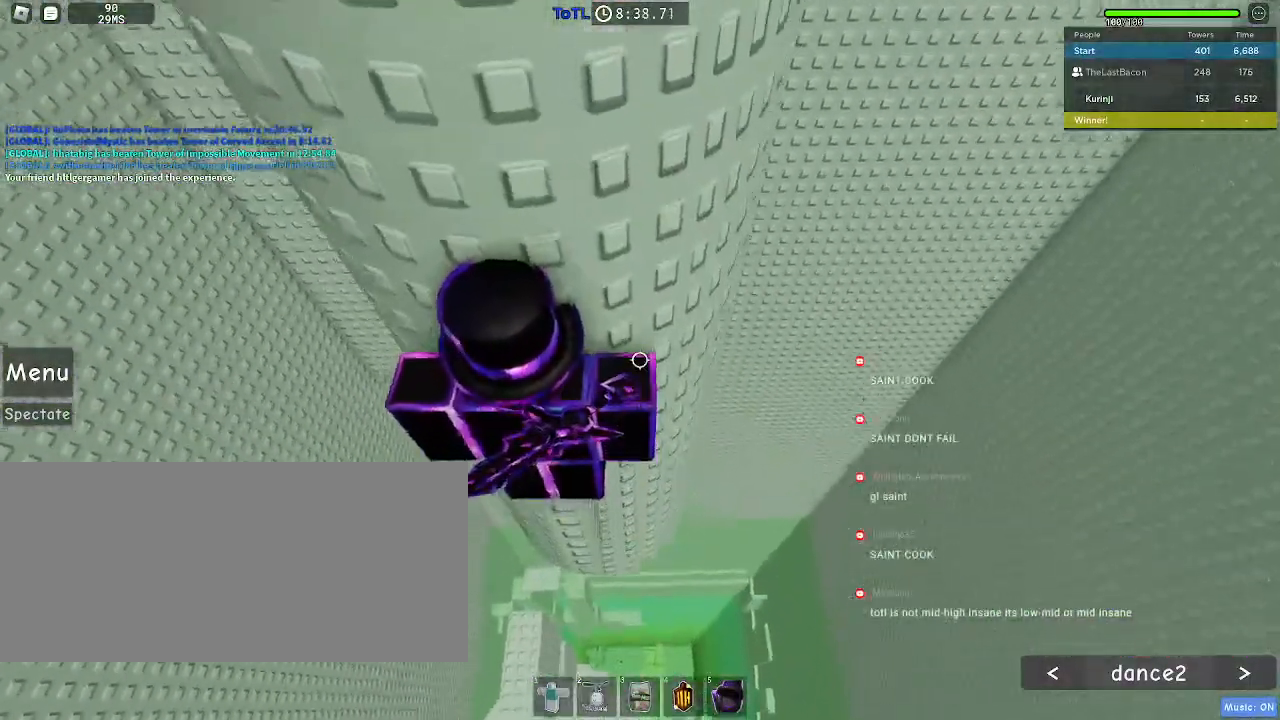
{"keys": [], "mouse": [], "events": [[17, "d", "up"], [33, "w", "up"]]}
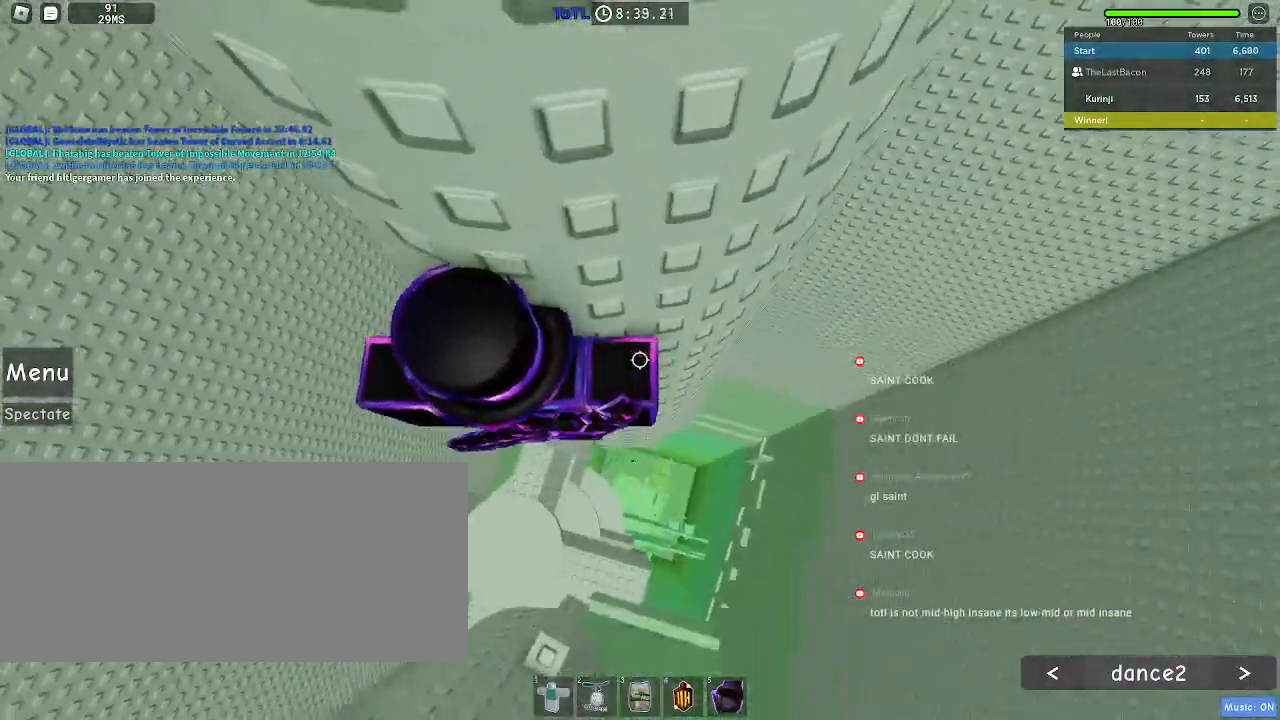
{"keys": ["d"], "mouse": [], "events": [[367, "d", "down"]]}
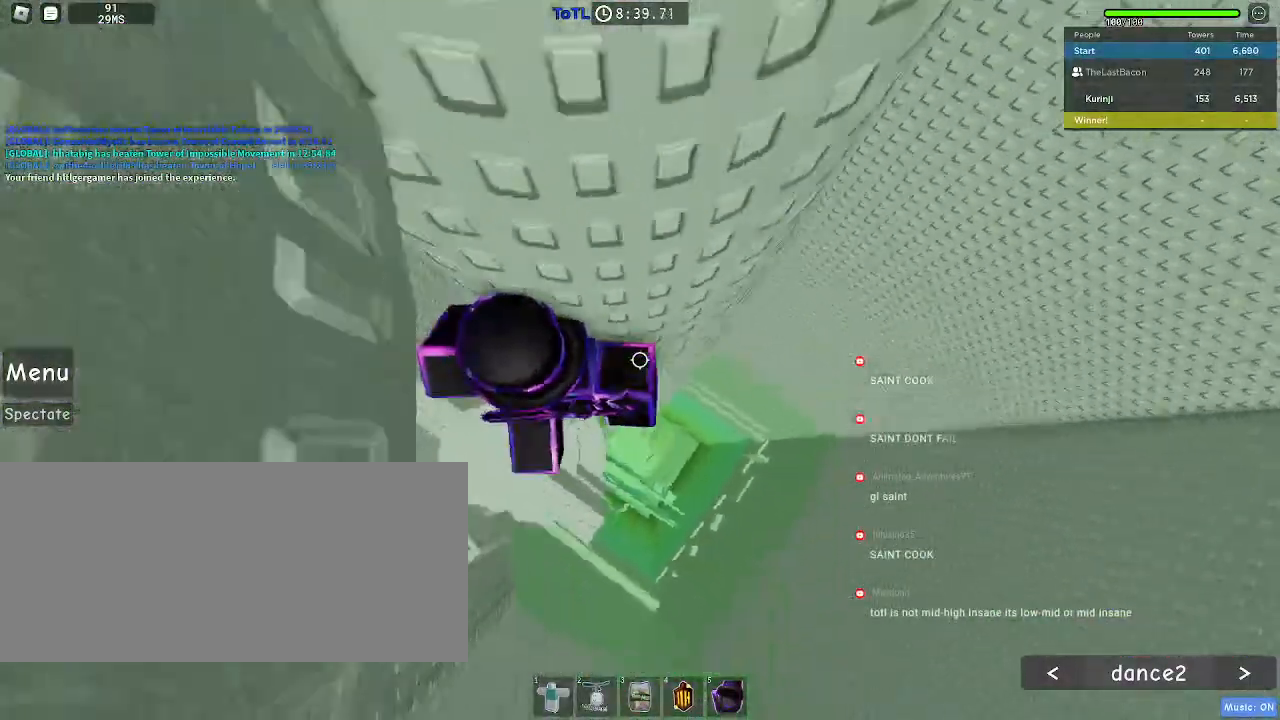
{"keys": ["d"], "mouse": [], "events": [[17, "space", "down"], [100, "space", "up"]]}